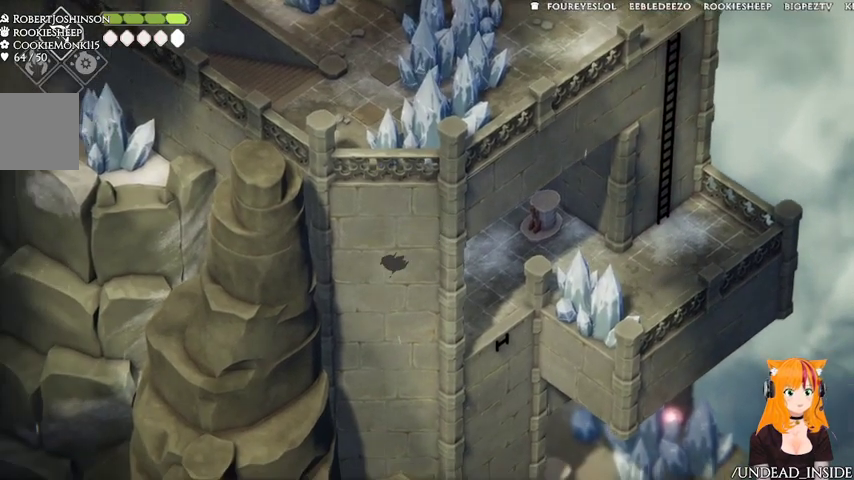
Gameplay with a controller (Xbox layout); each line is a JSON object with the inputs held at the frame after it (dt_ms = milliseconds from this image to that frame). "events" lists button and stick changes between this image and that frame as [ms after this image, input, new state], when the widget could be followed in between. Not read: DPAD_UP L2 L3 R3.
{"dt_ms": 500, "buttons": [], "left_stick": "down-left", "right_stick": "center", "events": [[133, "left_stick", "down"], [467, "left_stick", "down-left"]]}
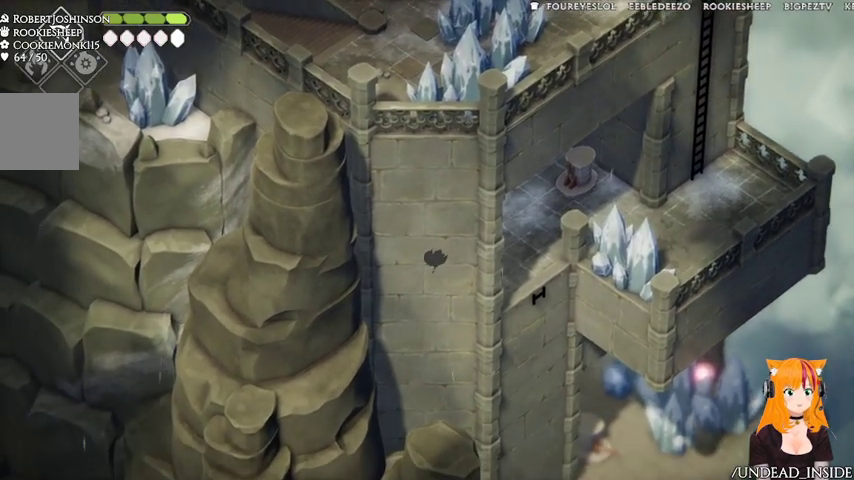
{"dt_ms": 500, "buttons": [], "left_stick": "down", "right_stick": "center", "events": [[233, "X", "down"], [367, "X", "up"], [367, "left_stick", "down"]]}
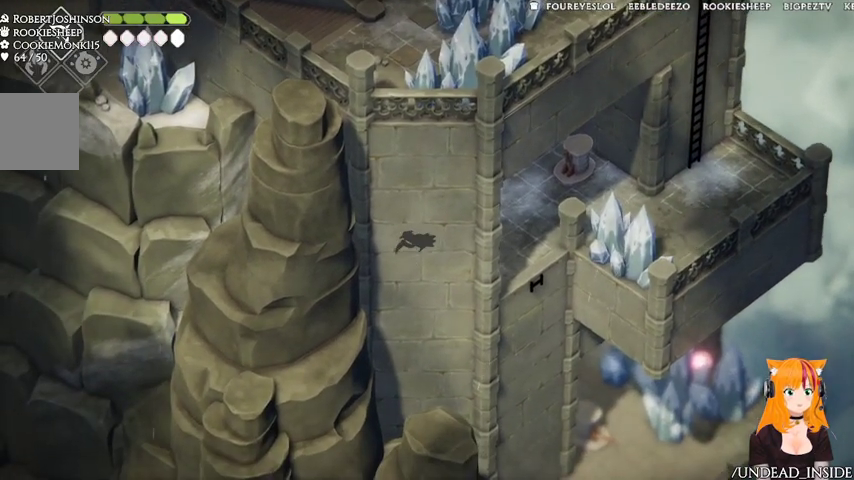
{"dt_ms": 500, "buttons": [], "left_stick": "down-right", "right_stick": "center", "events": [[167, "left_stick", "down-right"]]}
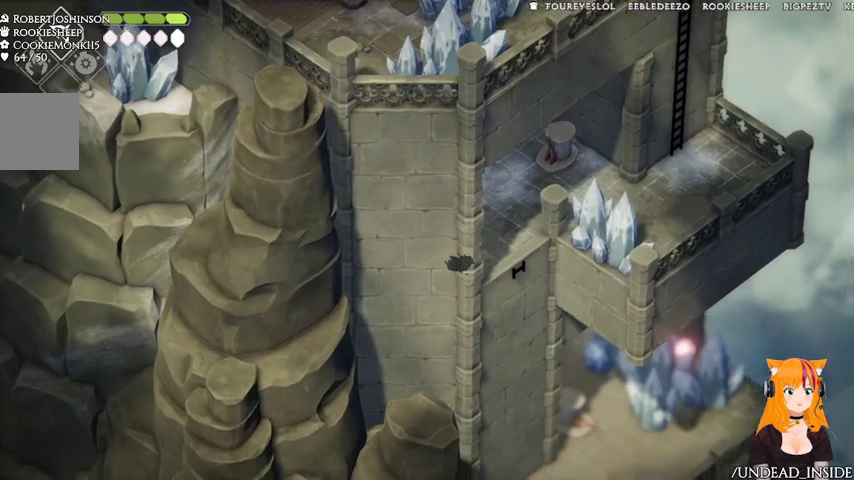
{"dt_ms": 500, "buttons": [], "left_stick": "center", "right_stick": "center", "events": [[467, "left_stick", "center"]]}
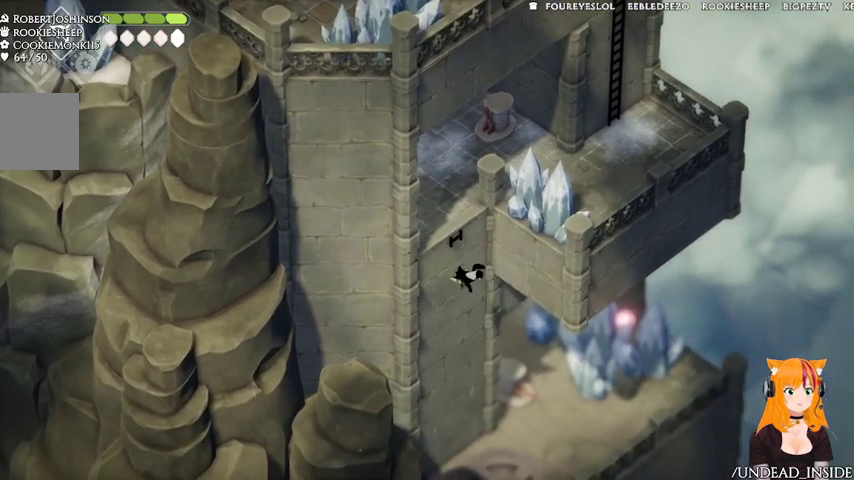
{"dt_ms": 500, "buttons": [], "left_stick": "center", "right_stick": "center"}
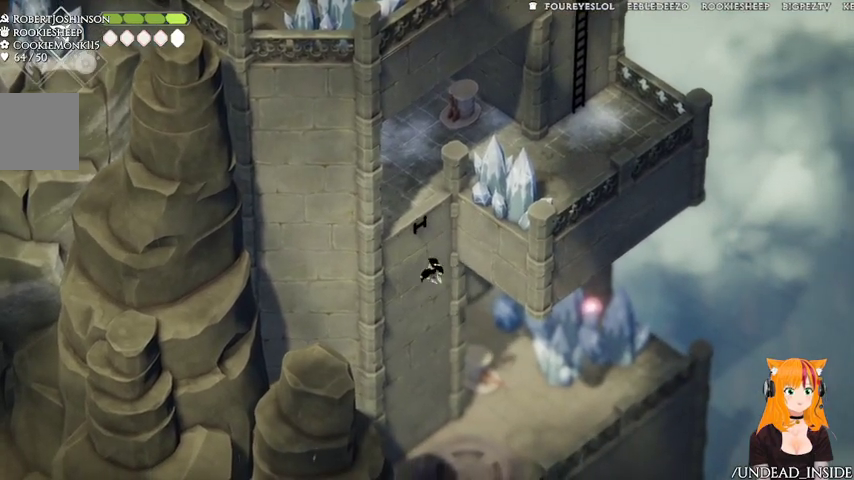
{"dt_ms": 500, "buttons": [], "left_stick": "center", "right_stick": "center", "events": []}
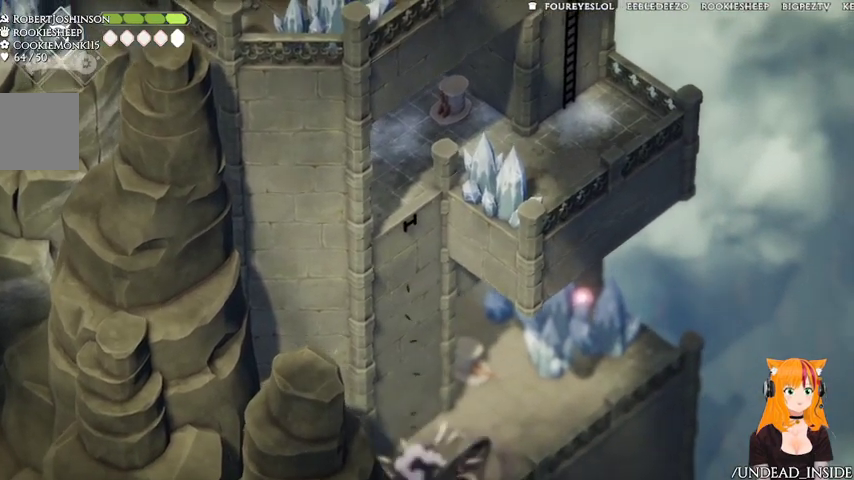
{"dt_ms": 500, "buttons": [], "left_stick": "center", "right_stick": "center", "events": []}
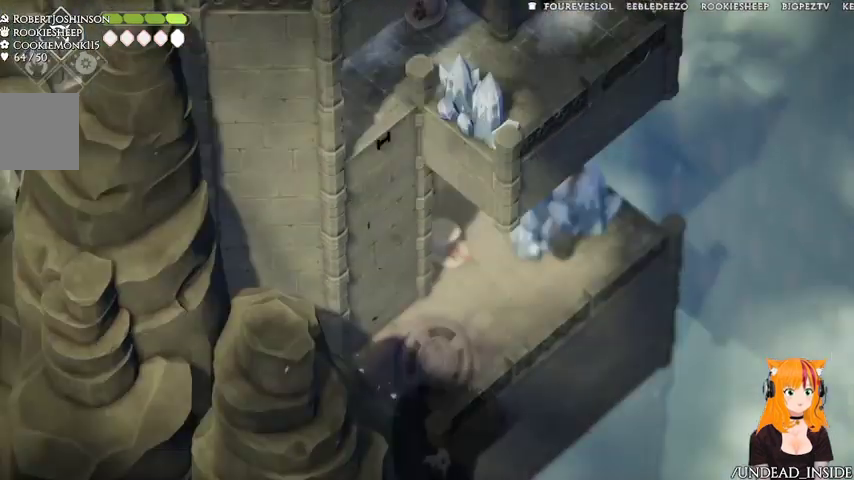
{"dt_ms": 1000, "buttons": [], "left_stick": "center", "right_stick": "center"}
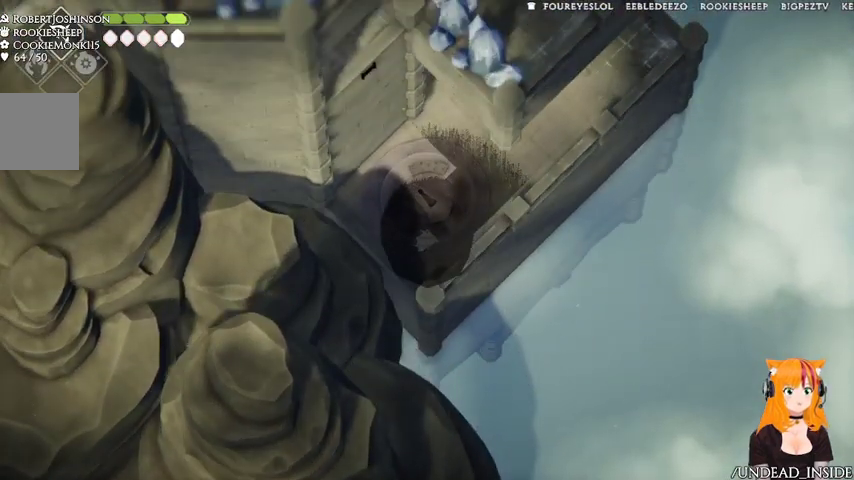
{"dt_ms": 1000, "buttons": [], "left_stick": "up-left", "right_stick": "center"}
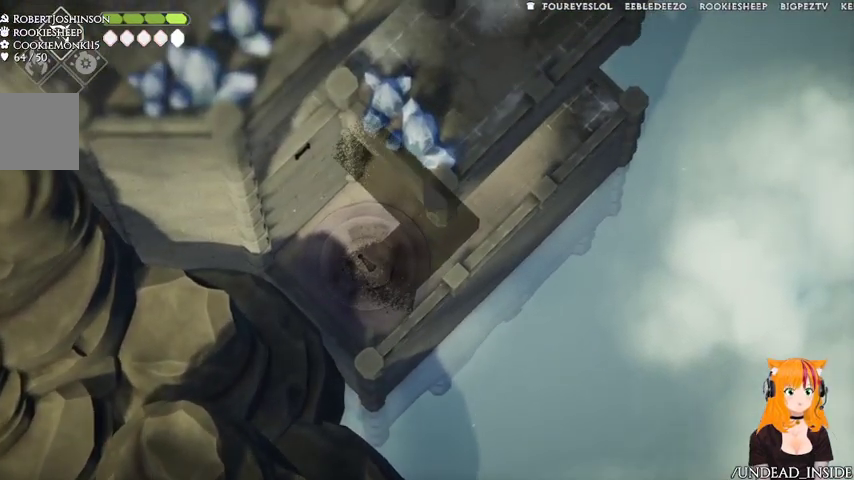
{"dt_ms": 1000, "buttons": [], "left_stick": "up-left", "right_stick": "center"}
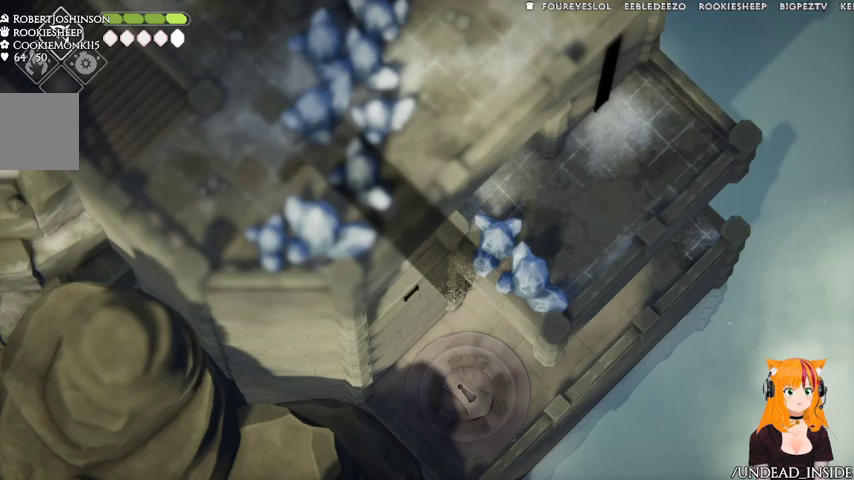
{"dt_ms": 500, "buttons": [], "left_stick": "up-left", "right_stick": "center"}
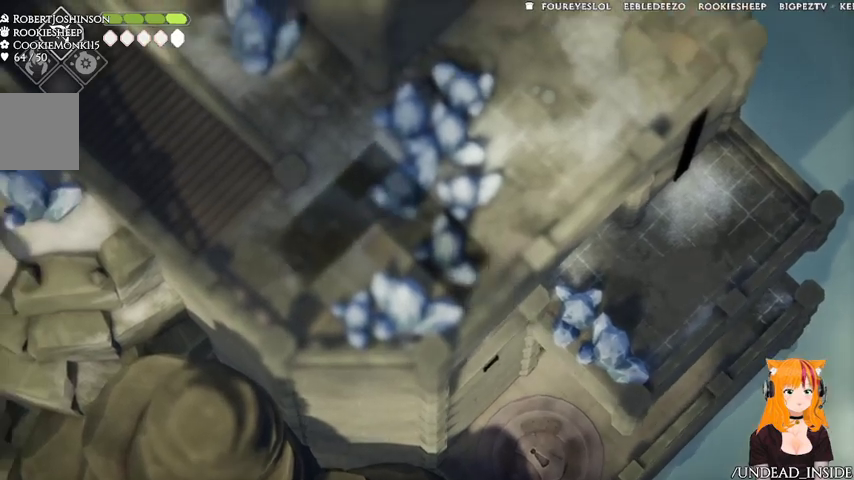
{"dt_ms": 500, "buttons": [], "left_stick": "down-left", "right_stick": "center"}
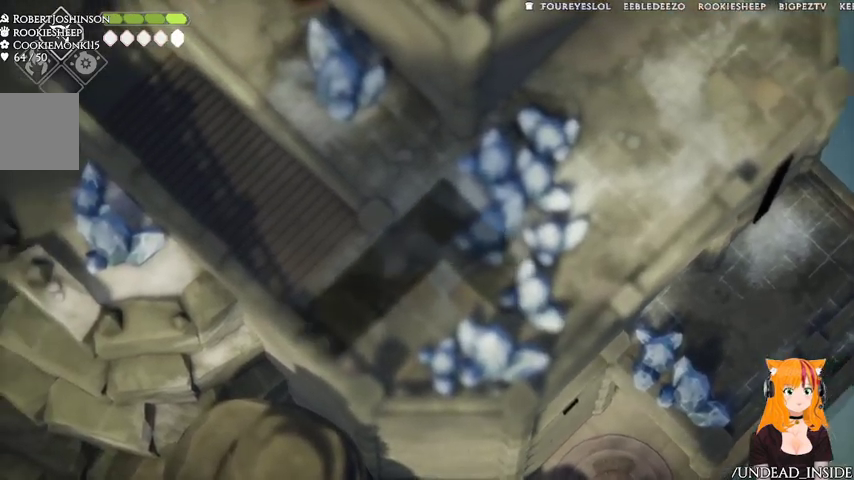
{"dt_ms": 500, "buttons": [], "left_stick": "down-left", "right_stick": "center", "events": []}
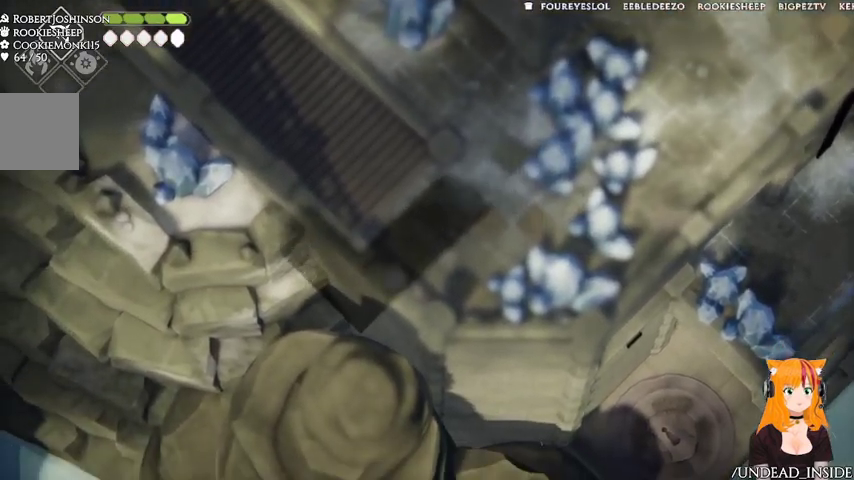
{"dt_ms": 500, "buttons": [], "left_stick": "up-left", "right_stick": "center", "events": [[233, "left_stick", "left"], [367, "left_stick", "up-left"]]}
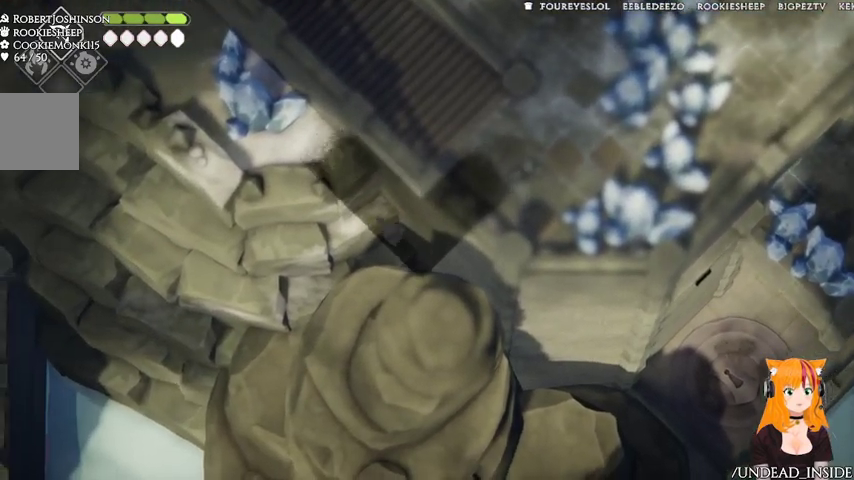
{"dt_ms": 500, "buttons": [], "left_stick": "up-left", "right_stick": "center", "events": []}
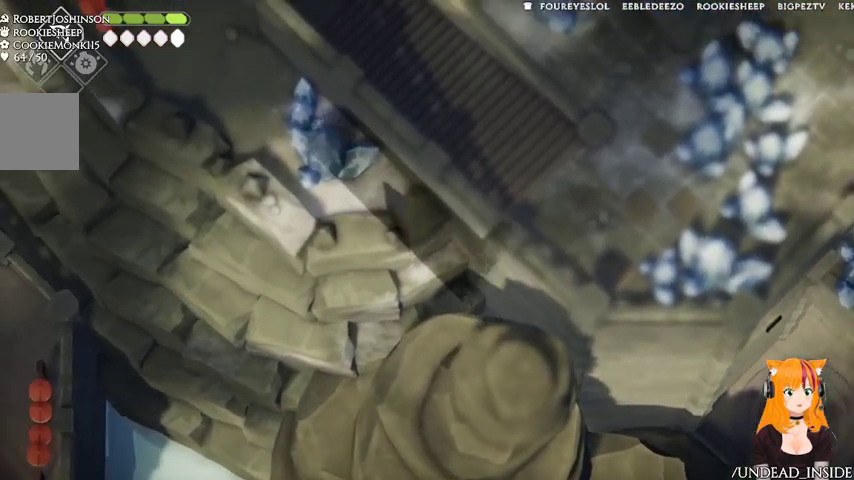
{"dt_ms": 500, "buttons": [], "left_stick": "up-left", "right_stick": "center"}
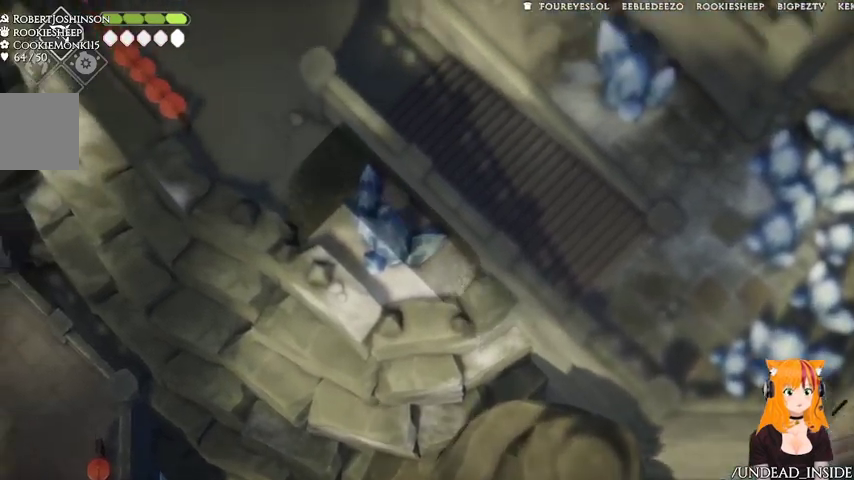
{"dt_ms": 500, "buttons": [], "left_stick": "down-left", "right_stick": "center", "events": [[233, "left_stick", "left"], [467, "left_stick", "down-left"]]}
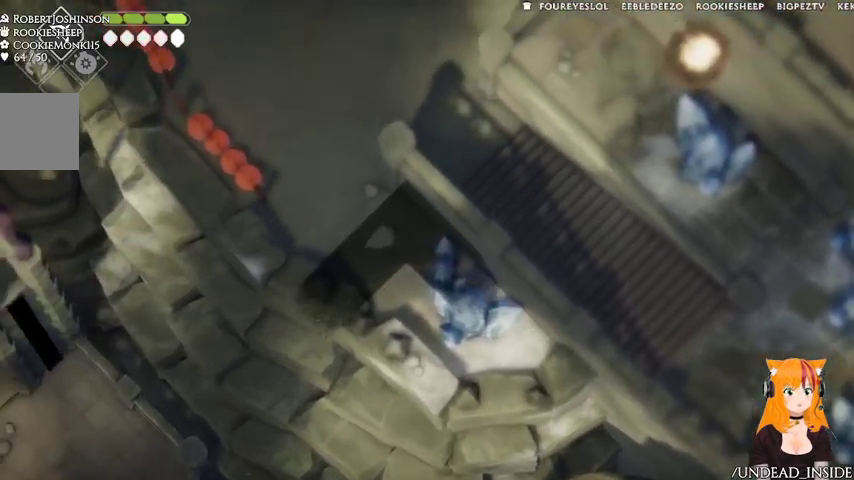
{"dt_ms": 500, "buttons": [], "left_stick": "down-left", "right_stick": "center"}